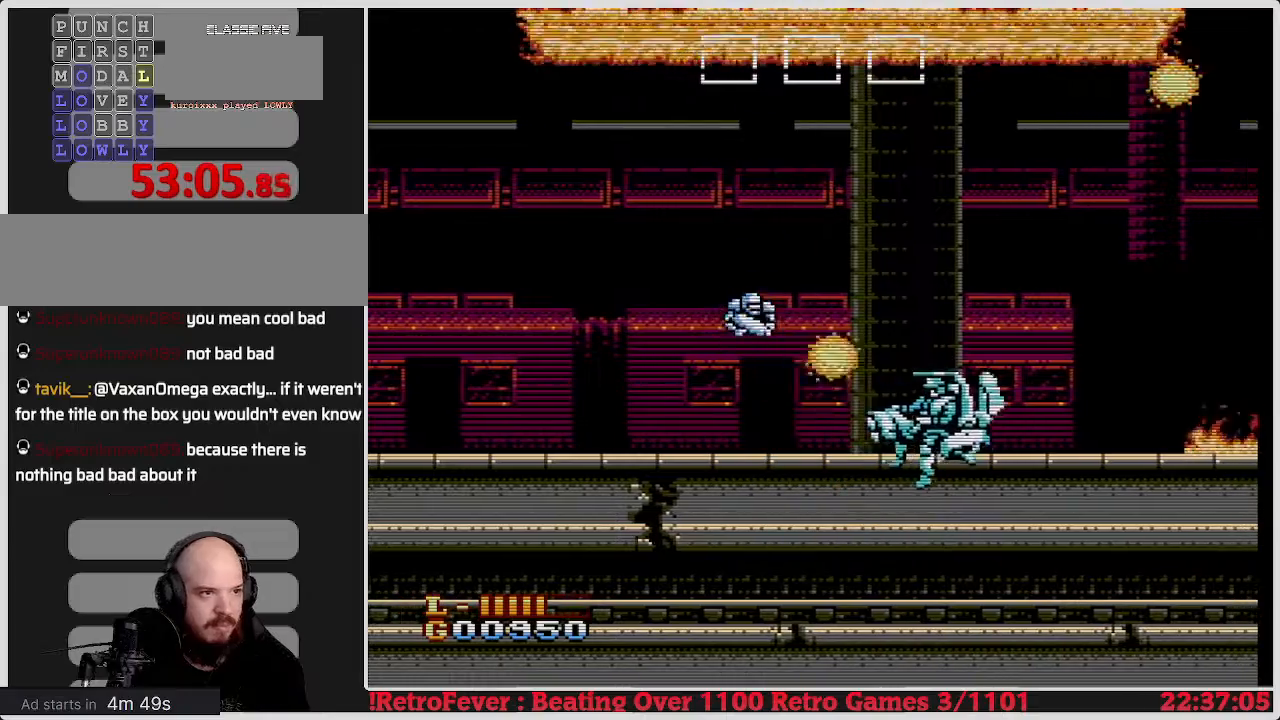
Gameplay with a controller (Nintendo layout); each line is a JSON object with the inputs held at the frame after it. "events" lists button and stick changes between this image and that frame as [ms after this image, input, new state], when the widget could be followed in between. Not read: L3 R3.
{"buttons": [], "events": [[50, "B", "down"], [117, "DPAD_DOWN", "up"], [183, "B", "up"], [233, "B", "down"], [333, "B", "up"], [383, "B", "down"], [433, "DPAD_RIGHT", "up"], [483, "B", "up"]]}
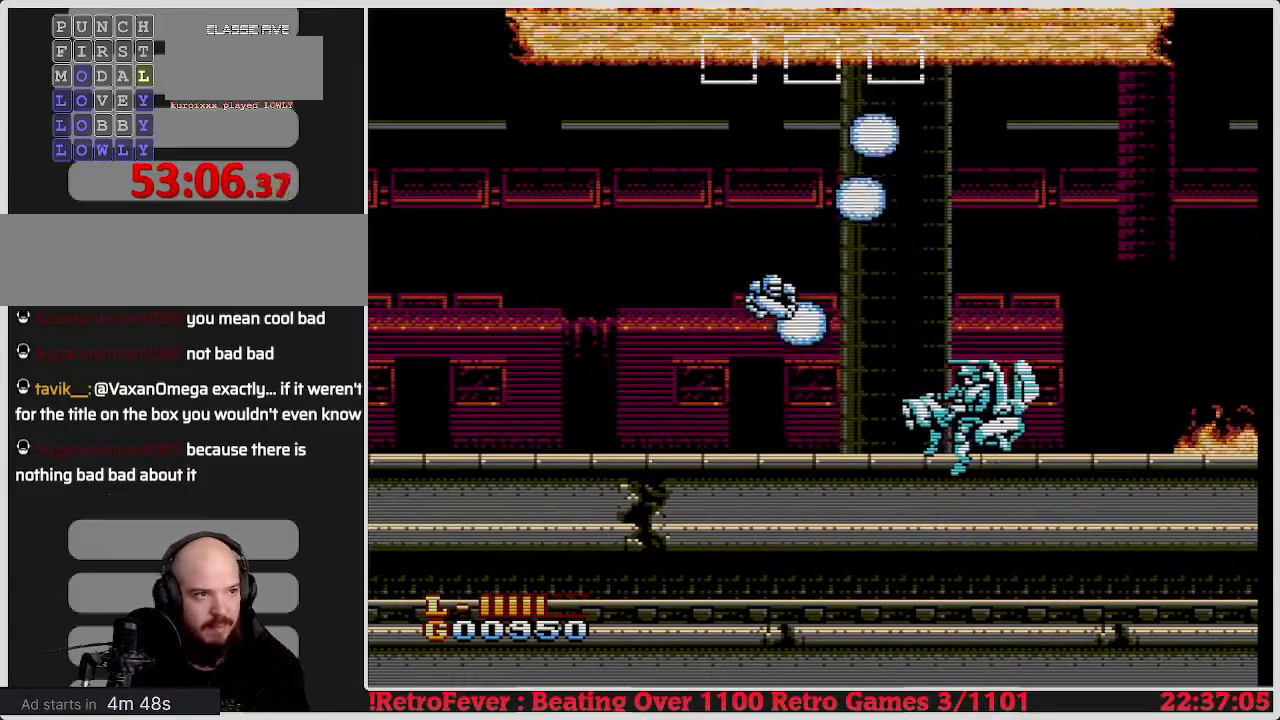
{"buttons": ["B", "DPAD_DOWN"], "events": [[133, "DPAD_RIGHT", "down"], [250, "DPAD_DOWN", "down"], [250, "DPAD_RIGHT", "up"], [283, "B", "down"], [367, "B", "up"], [417, "B", "down"]]}
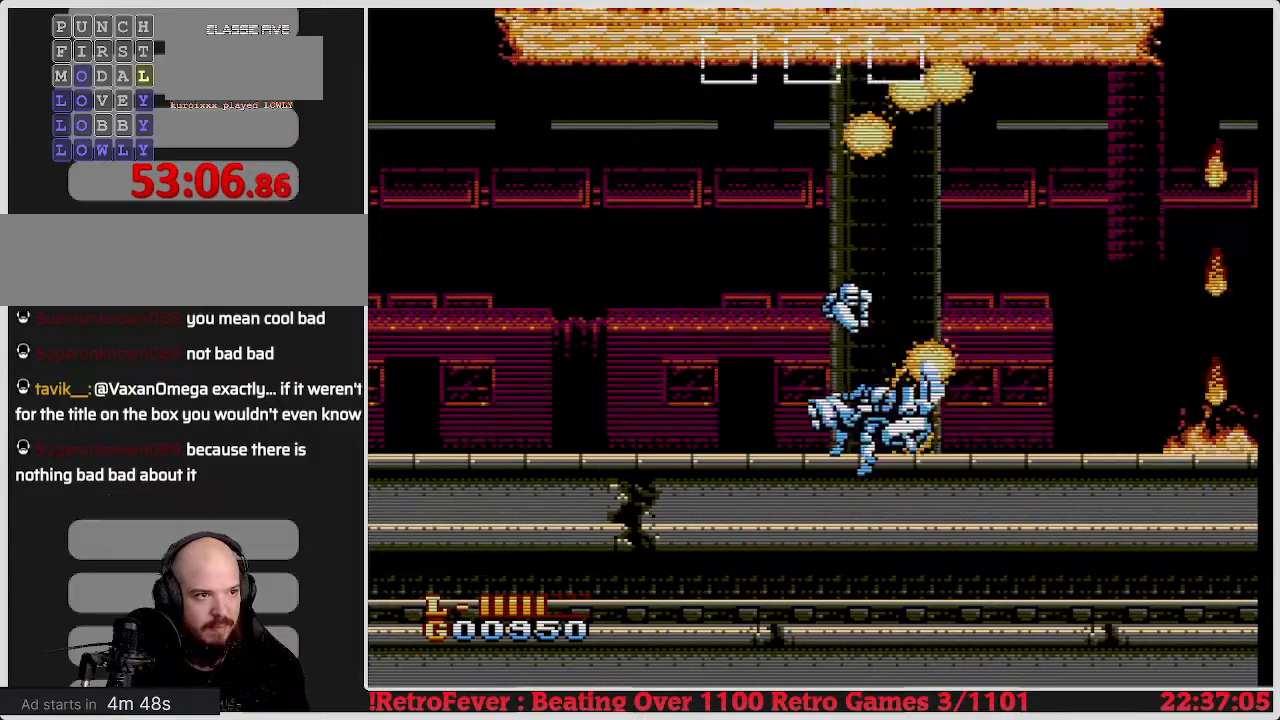
{"buttons": ["DPAD_DOWN"], "events": [[17, "B", "up"], [50, "B", "down"], [150, "B", "up"], [200, "B", "down"], [317, "B", "up"], [400, "B", "down"], [483, "B", "up"]]}
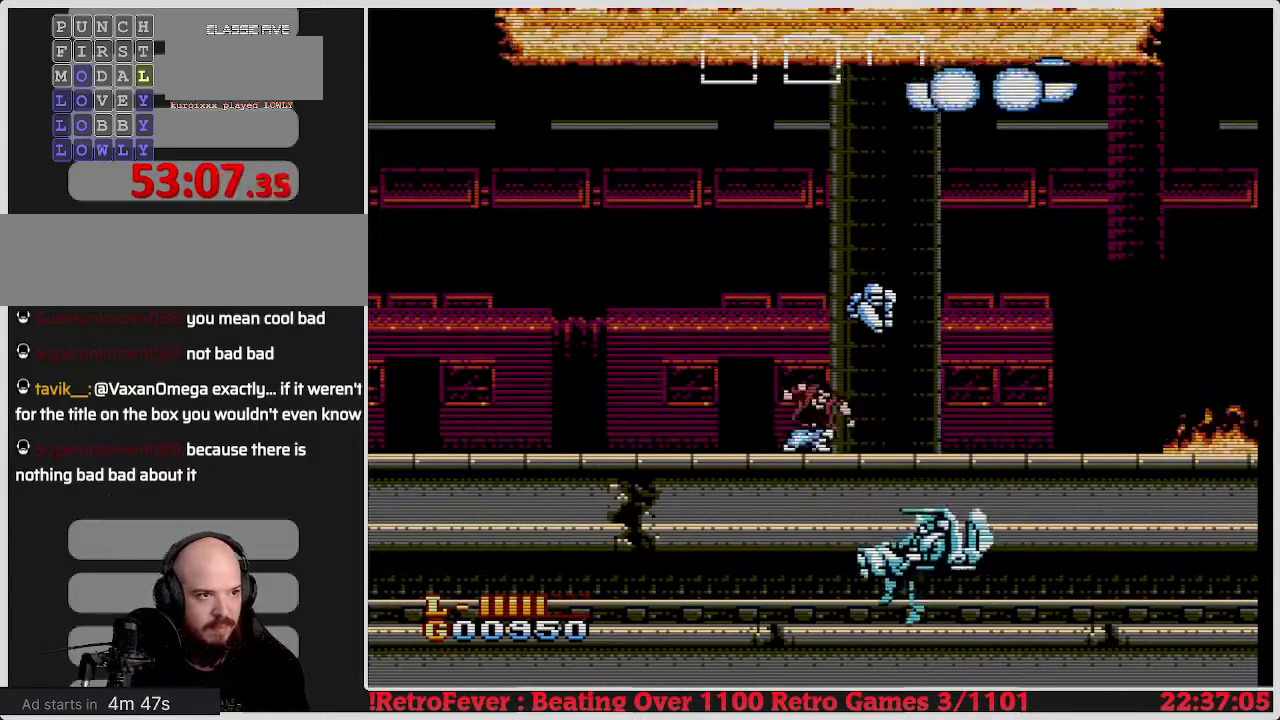
{"buttons": [], "events": [[133, "DPAD_DOWN", "up"], [250, "DPAD_RIGHT", "down"], [317, "DPAD_RIGHT", "up"], [333, "DPAD_LEFT", "down"], [483, "DPAD_LEFT", "up"]]}
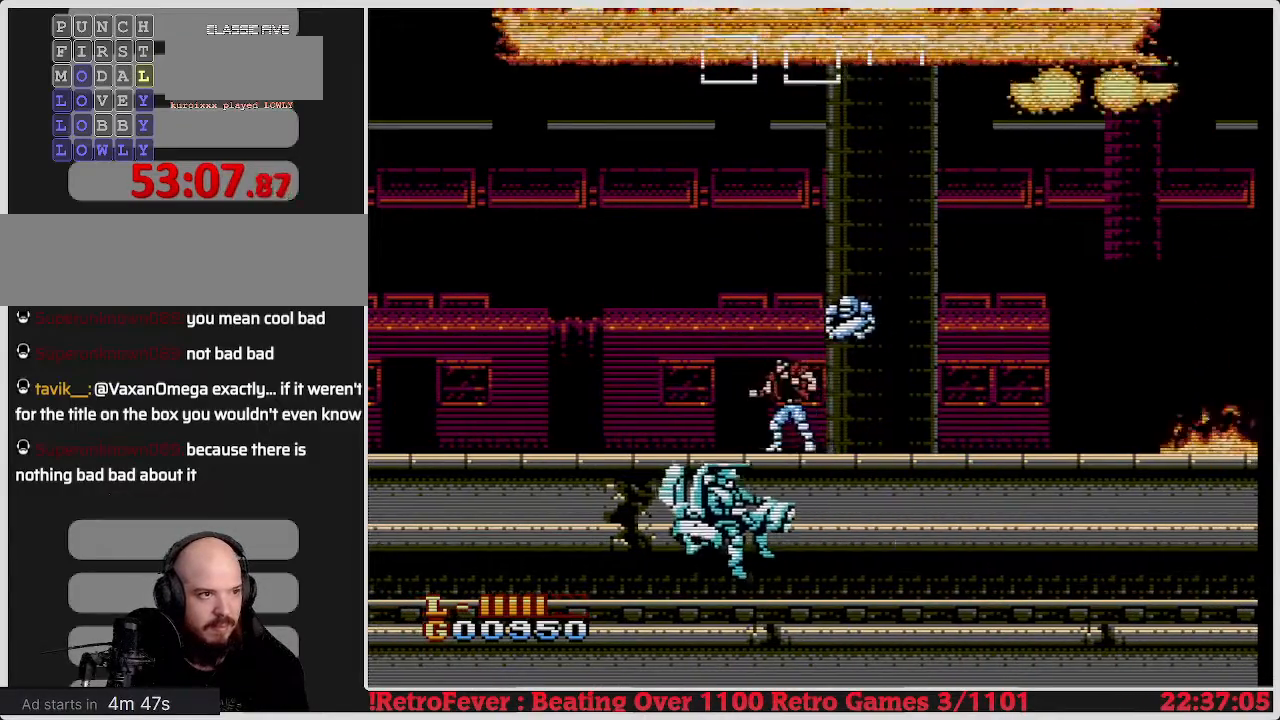
{"buttons": ["B", "DPAD_DOWN"], "events": [[67, "DPAD_LEFT", "down"], [250, "DPAD_DOWN", "down"], [283, "B", "down"], [283, "DPAD_LEFT", "up"], [400, "B", "up"], [433, "B", "down"]]}
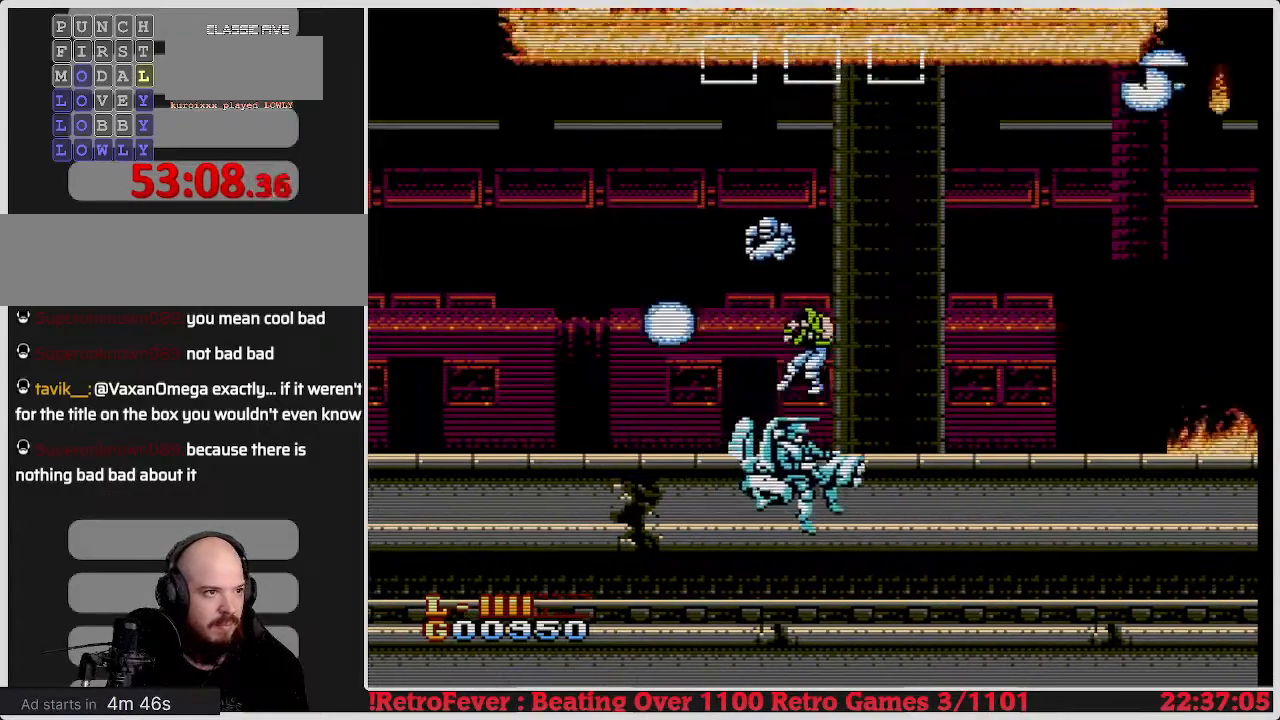
{"buttons": ["DPAD_DOWN"], "events": [[50, "B", "up"], [83, "B", "down"], [183, "DPAD_RIGHT", "down"], [217, "B", "up"], [250, "DPAD_DOWN", "up"], [383, "B", "down"], [417, "DPAD_DOWN", "down"], [450, "DPAD_RIGHT", "up"], [483, "B", "up"]]}
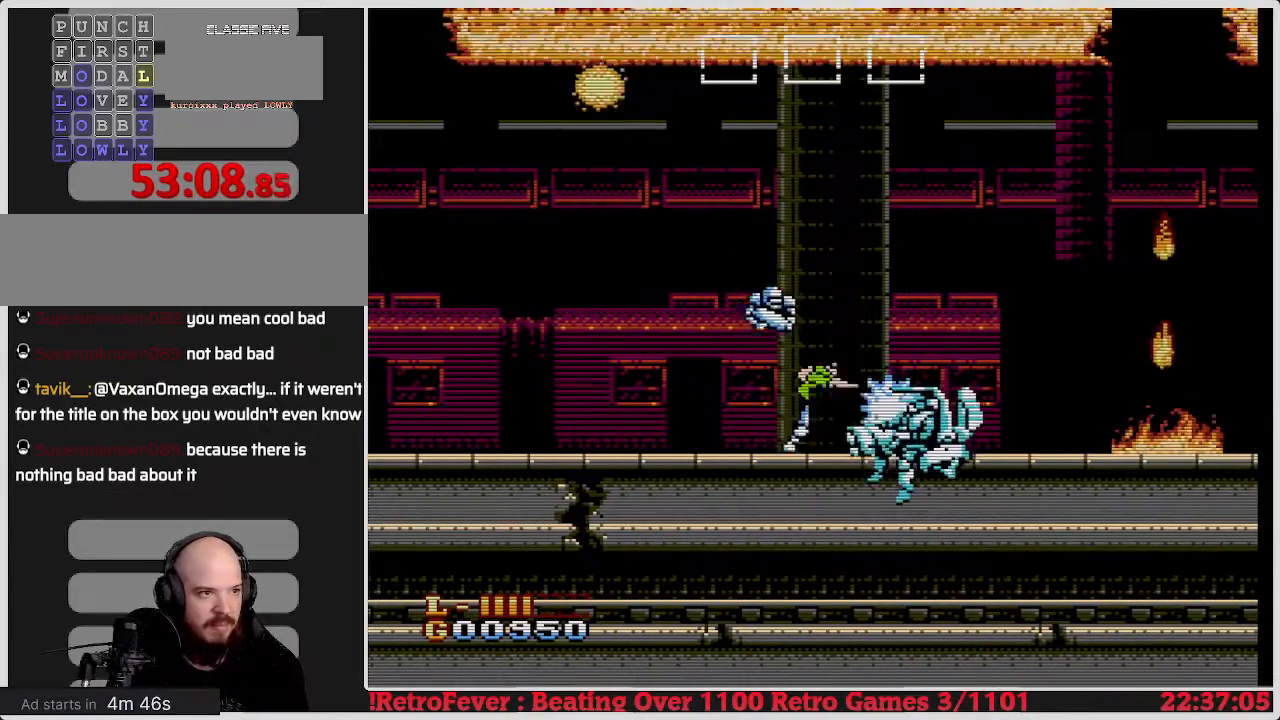
{"buttons": ["DPAD_DOWN"], "events": [[50, "B", "down"], [133, "B", "up"], [183, "B", "down"], [317, "B", "up"], [350, "B", "down"], [483, "B", "up"]]}
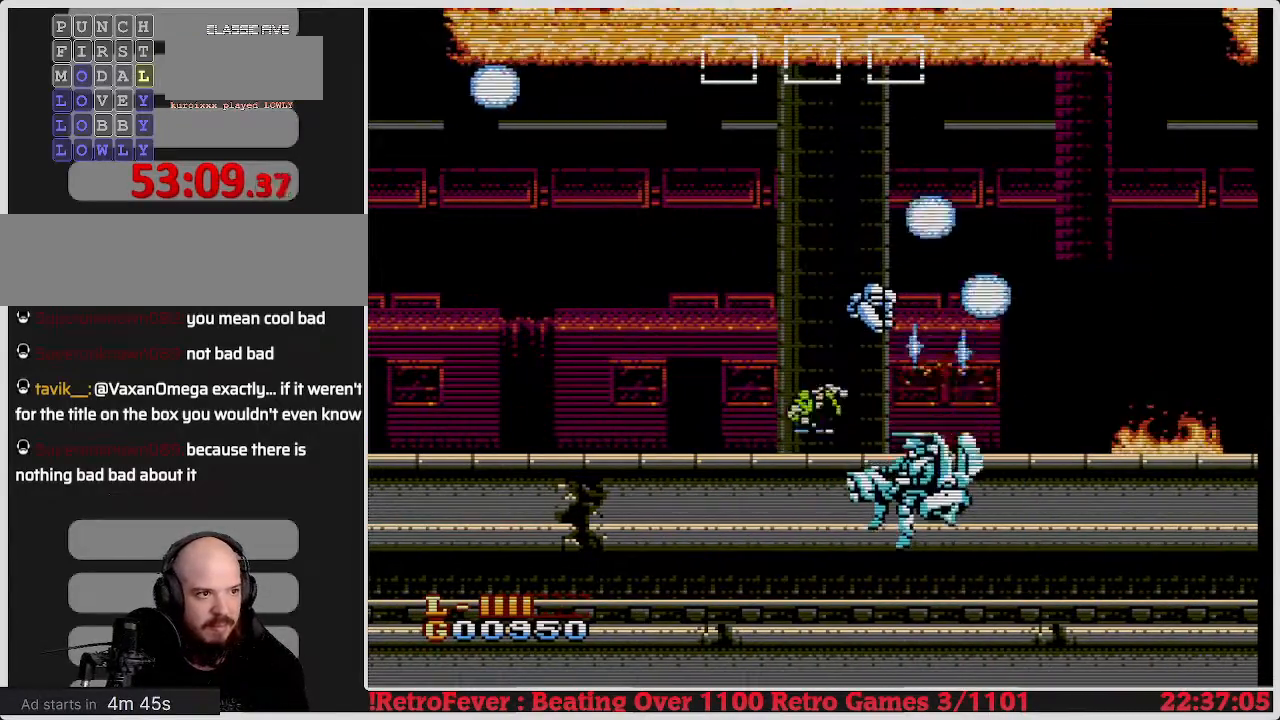
{"buttons": ["DPAD_RIGHT"], "events": [[17, "DPAD_DOWN", "up"], [100, "DPAD_RIGHT", "down"]]}
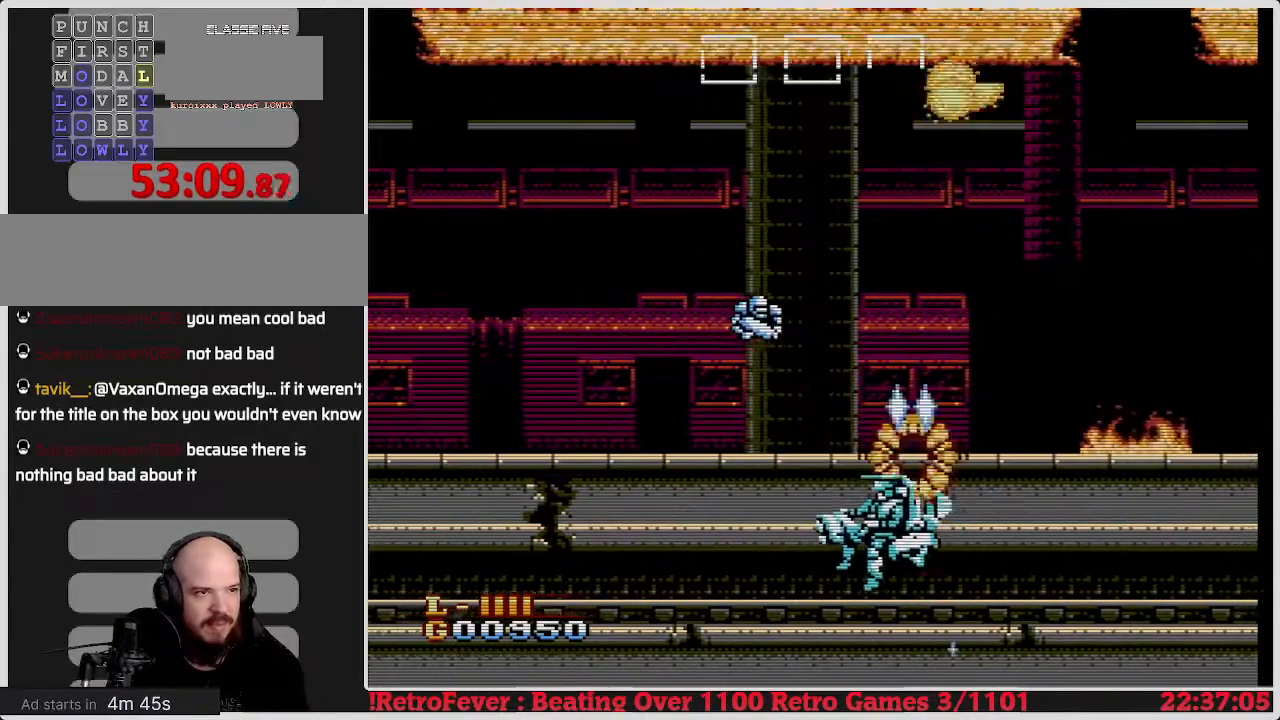
{"buttons": ["DPAD_RIGHT"], "events": []}
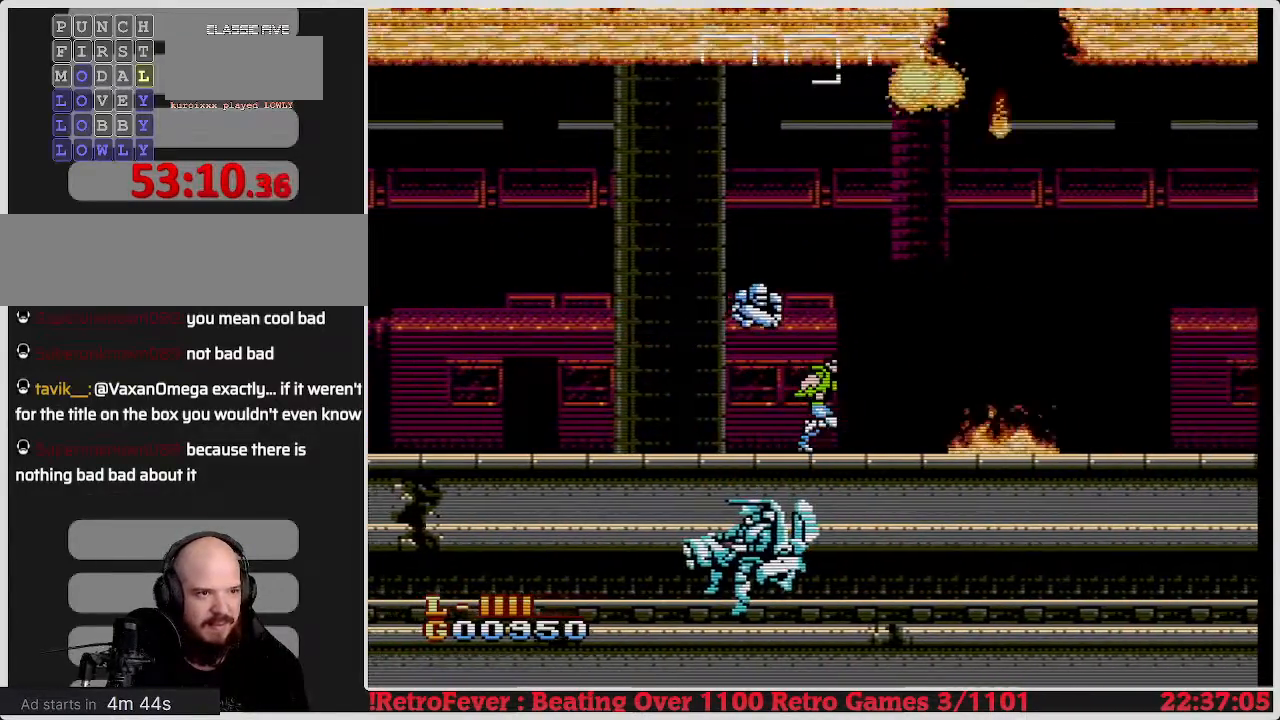
{"buttons": [], "events": [[100, "DPAD_RIGHT", "up"]]}
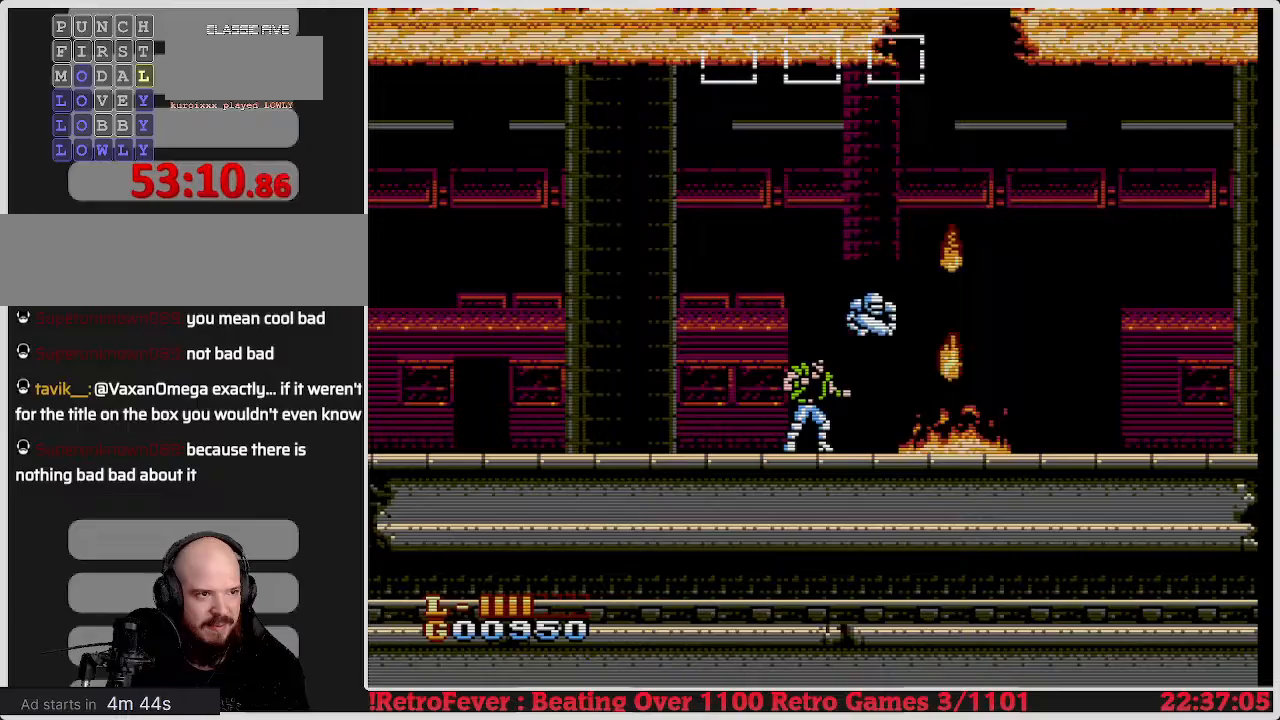
{"buttons": ["A", "DPAD_RIGHT"], "events": [[150, "DPAD_RIGHT", "down"], [300, "A", "down"]]}
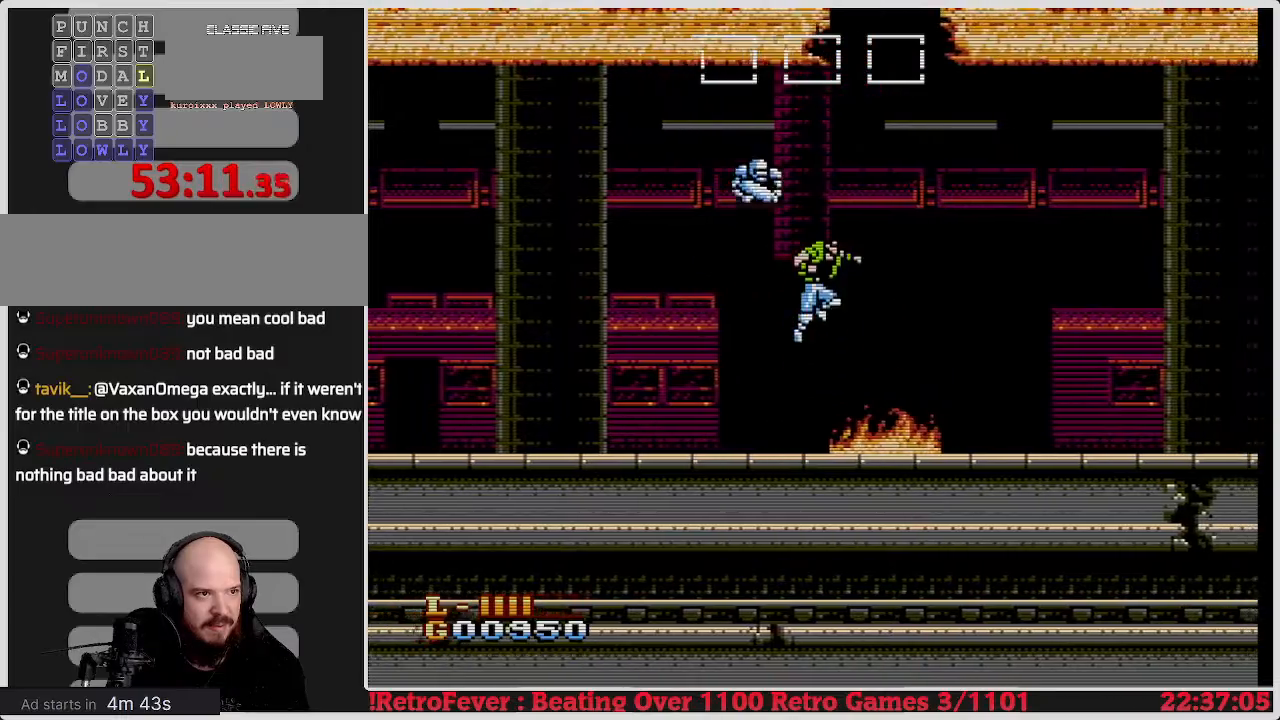
{"buttons": ["DPAD_RIGHT"], "events": [[500, "A", "up"]]}
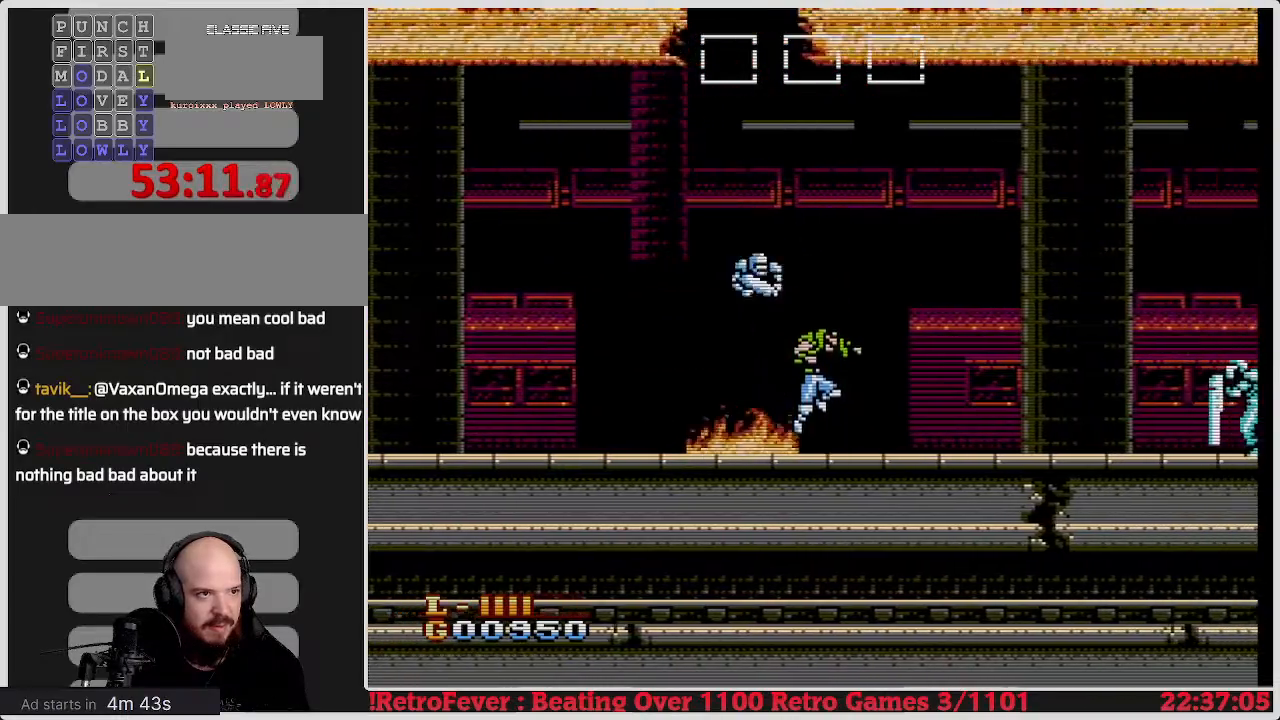
{"buttons": [], "events": [[433, "DPAD_RIGHT", "up"]]}
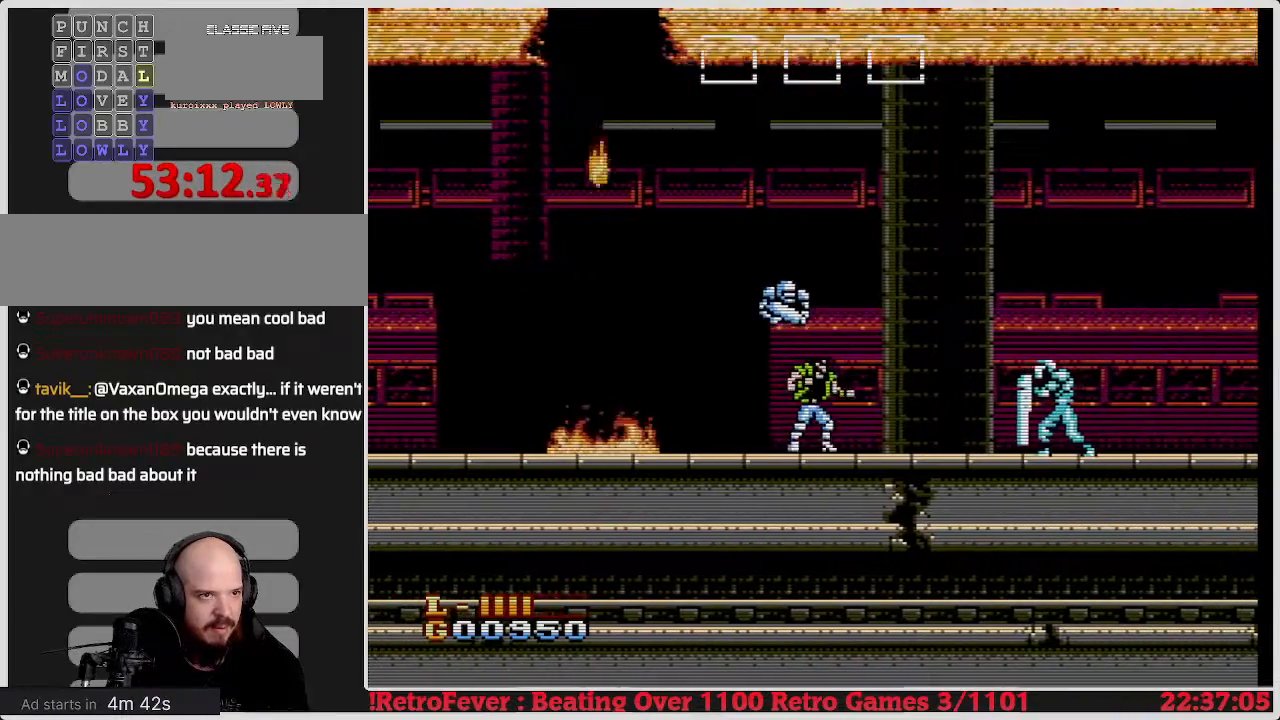
{"buttons": ["B"], "events": [[83, "B", "down"], [200, "B", "up"], [250, "DPAD_RIGHT", "down"], [467, "B", "down"], [500, "DPAD_RIGHT", "up"]]}
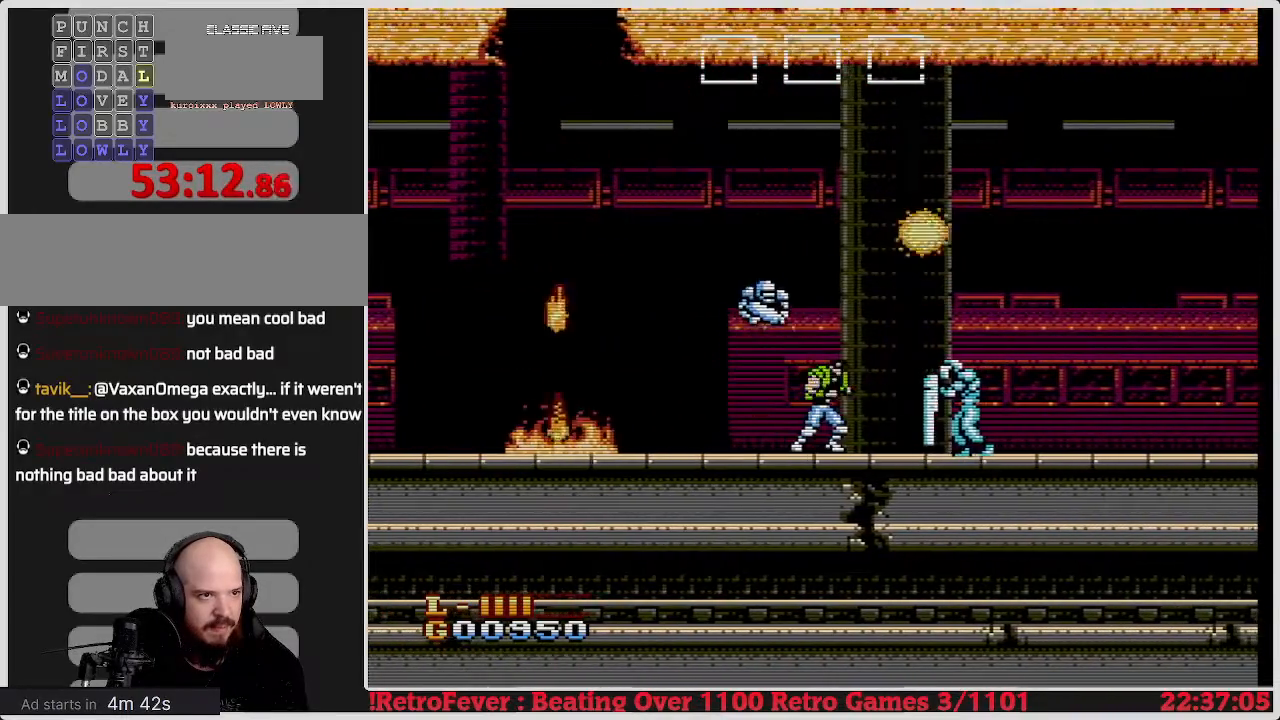
{"buttons": ["B"], "events": [[100, "B", "up"], [167, "B", "down"], [267, "B", "up"], [317, "B", "down"], [400, "B", "up"], [467, "B", "down"]]}
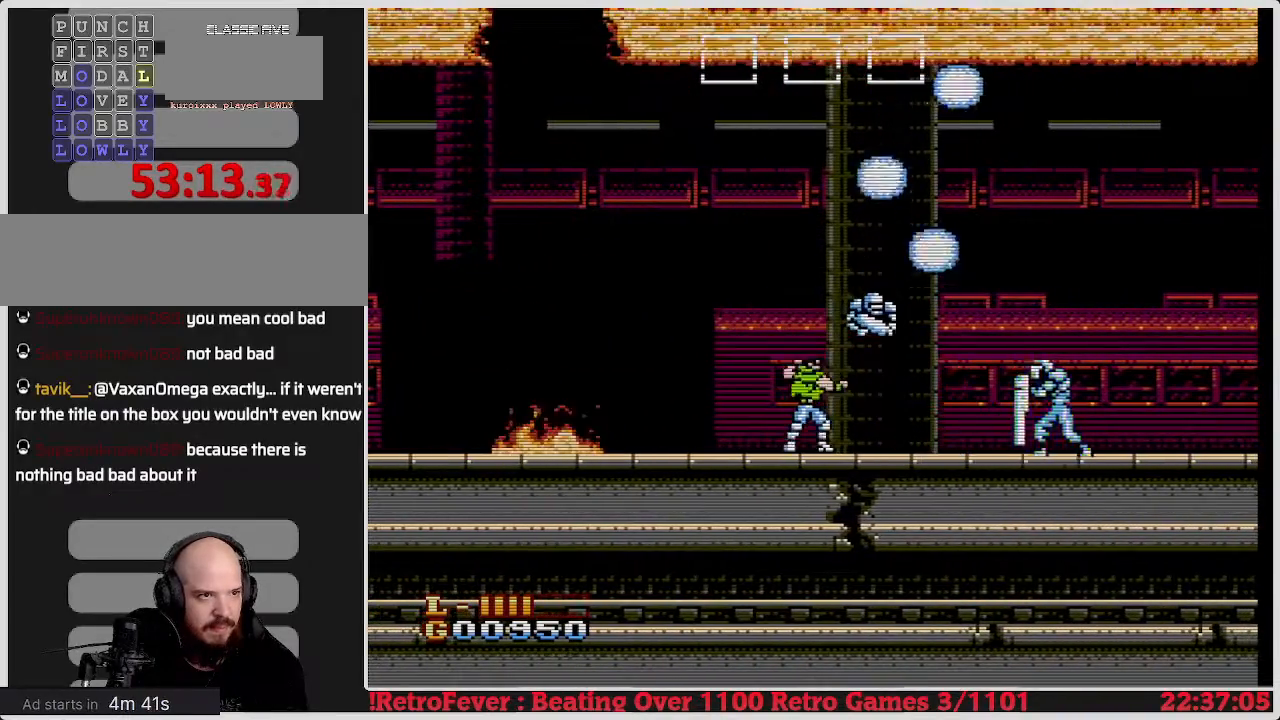
{"buttons": ["DPAD_RIGHT"], "events": [[67, "B", "up"], [133, "B", "down"], [233, "B", "up"], [283, "DPAD_RIGHT", "down"]]}
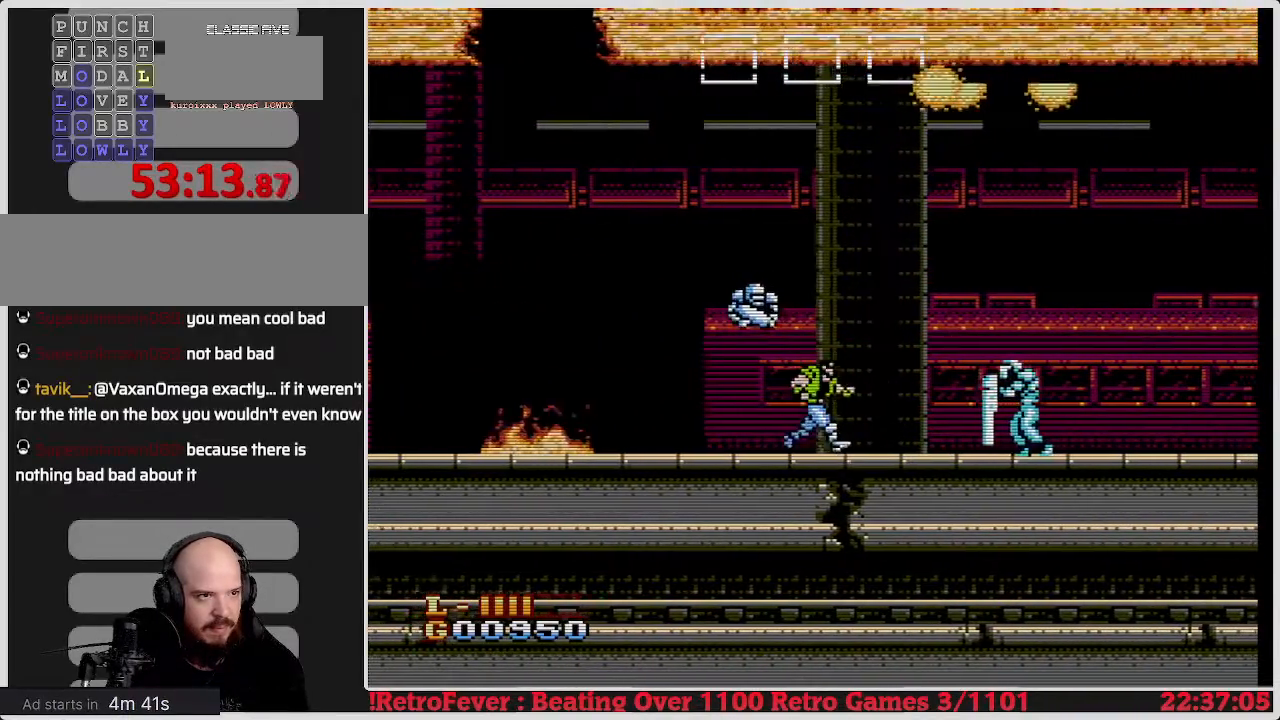
{"buttons": ["B"], "events": [[117, "B", "down"], [217, "DPAD_RIGHT", "up"], [250, "B", "up"], [317, "B", "down"], [400, "B", "up"], [483, "B", "down"]]}
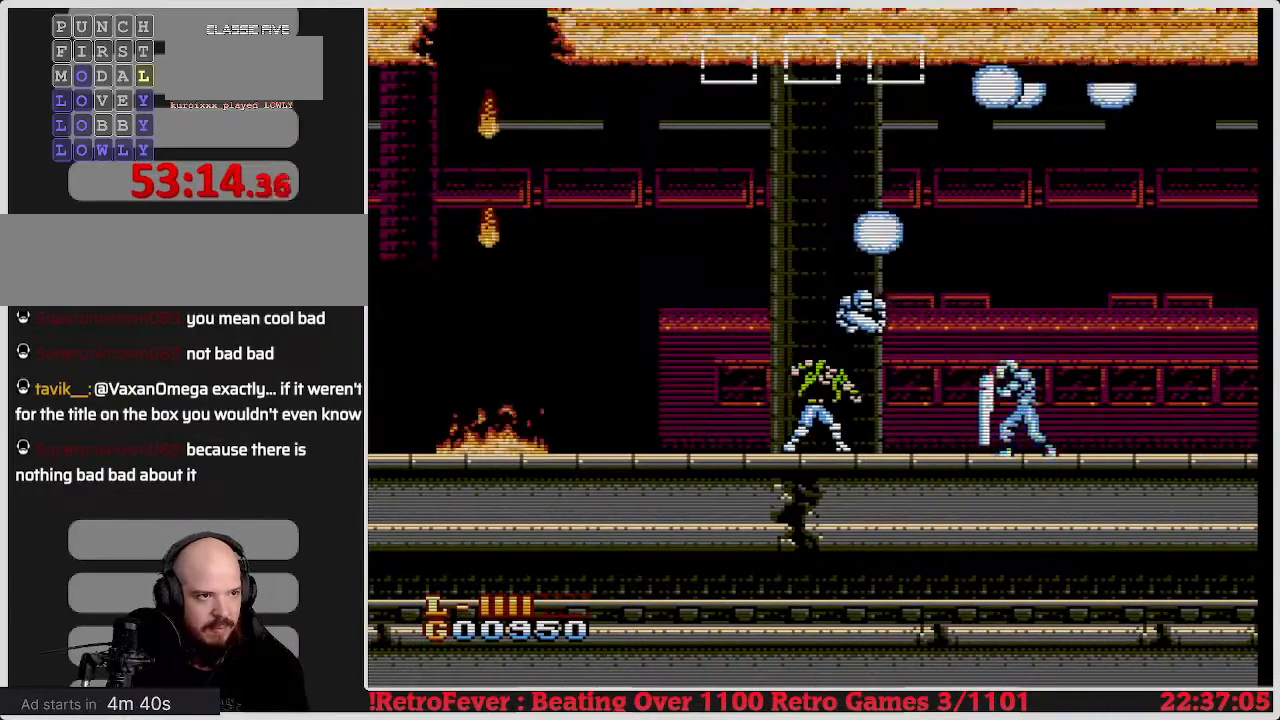
{"buttons": ["DPAD_RIGHT"], "events": [[83, "B", "up"], [150, "B", "down"], [233, "B", "up"], [283, "DPAD_RIGHT", "down"]]}
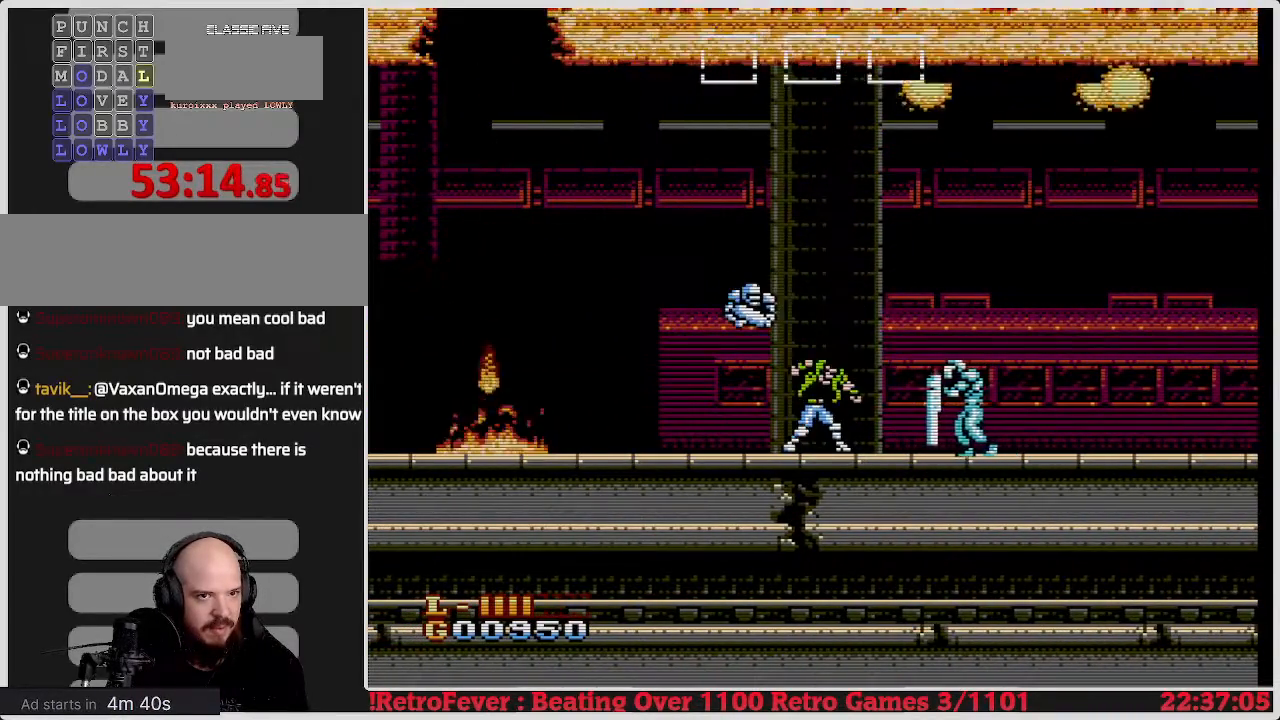
{"buttons": [], "events": [[33, "B", "down"], [67, "DPAD_RIGHT", "up"], [150, "B", "up"], [217, "B", "down"], [300, "B", "up"], [383, "B", "down"], [467, "B", "up"]]}
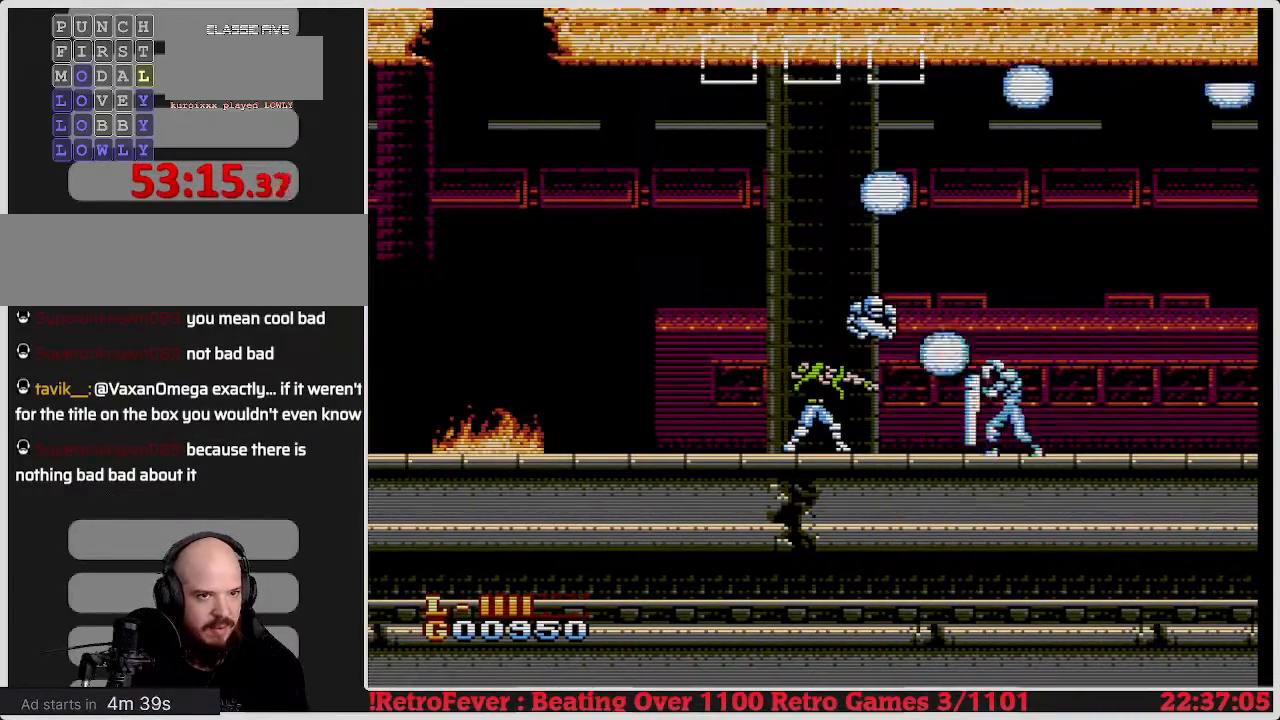
{"buttons": ["DPAD_RIGHT"], "events": [[33, "B", "down"], [183, "B", "up"], [317, "DPAD_RIGHT", "down"]]}
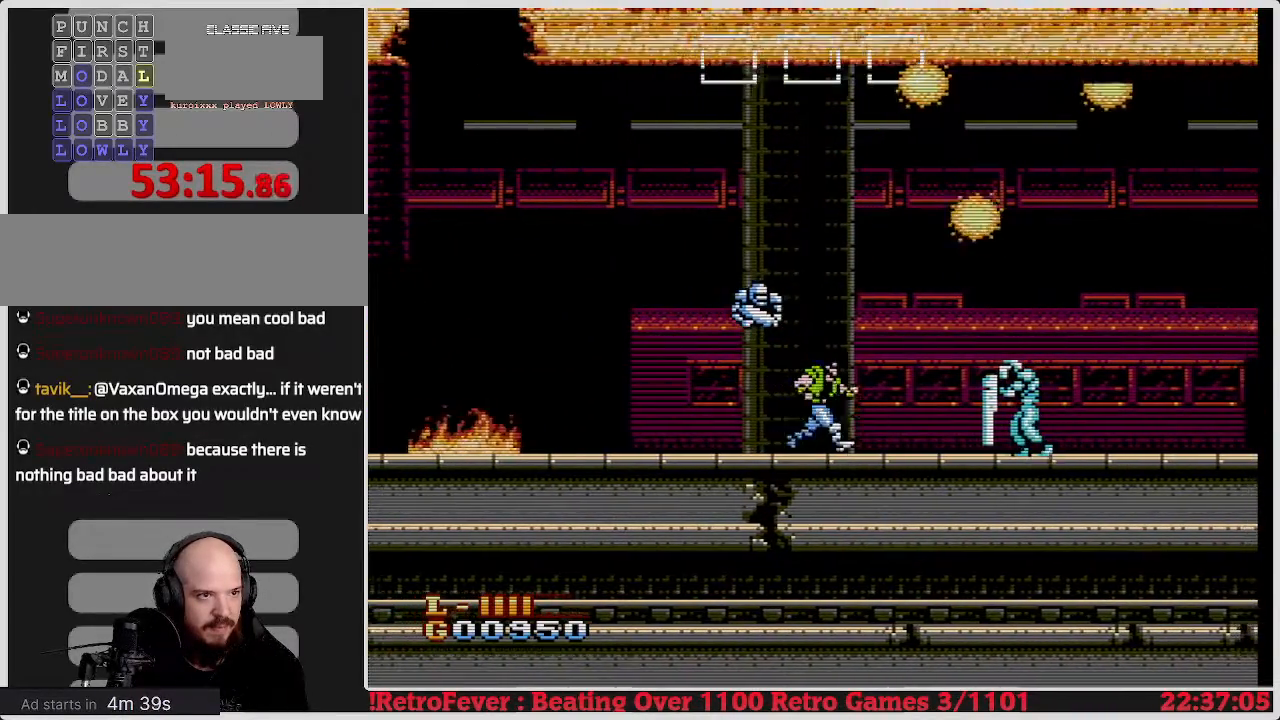
{"buttons": ["B"], "events": [[267, "B", "down"], [317, "DPAD_RIGHT", "up"], [400, "B", "up"], [467, "B", "down"]]}
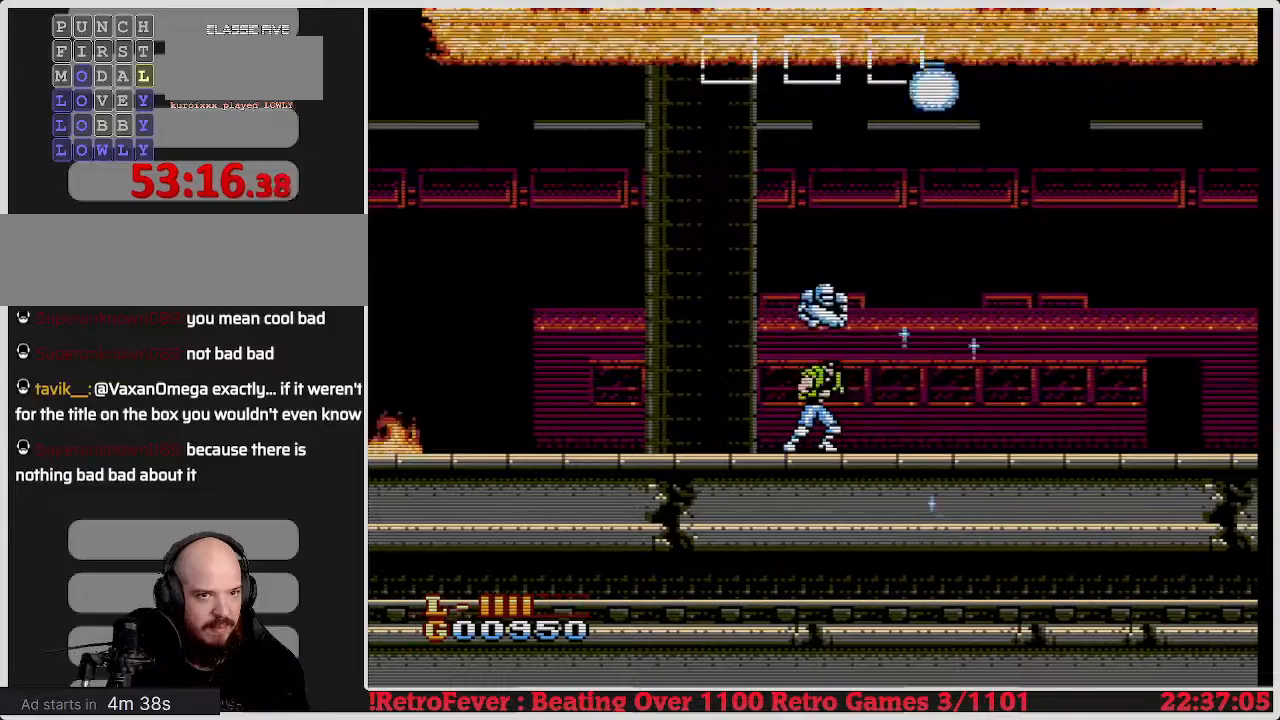
{"buttons": ["DPAD_RIGHT"], "events": [[50, "B", "up"], [150, "B", "down"], [233, "B", "up"], [467, "DPAD_RIGHT", "down"]]}
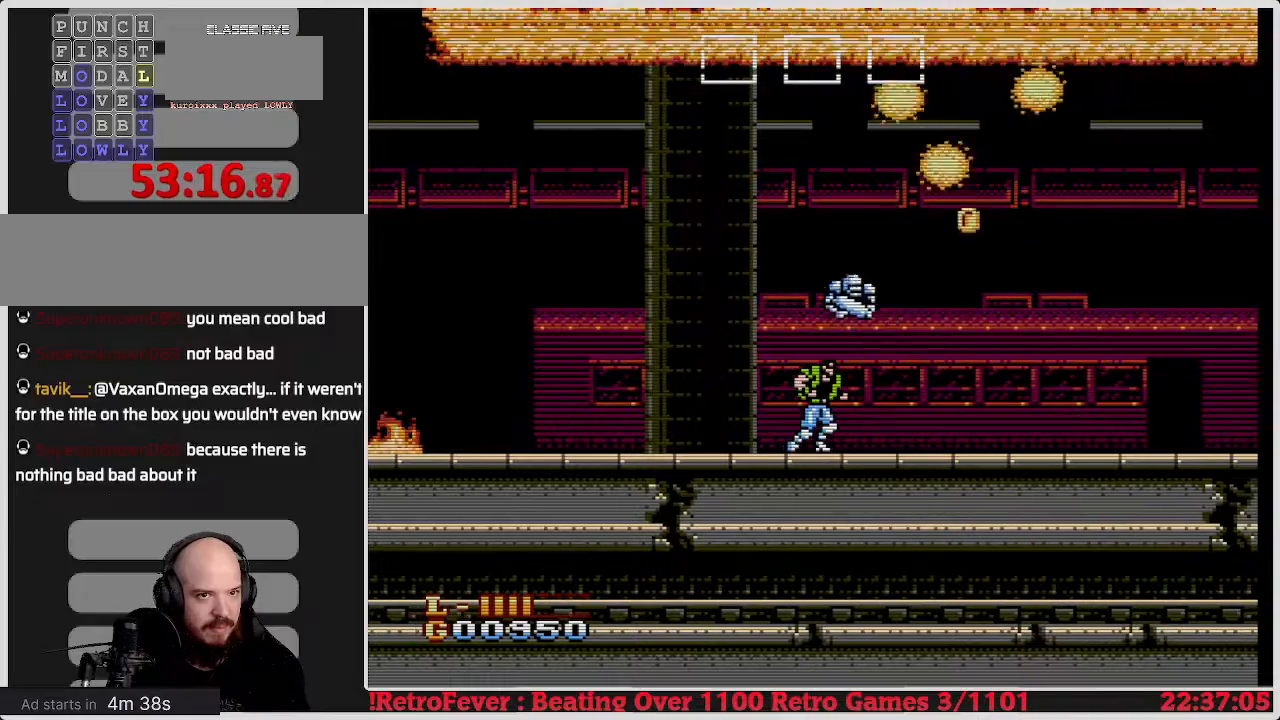
{"buttons": ["DPAD_RIGHT"], "events": []}
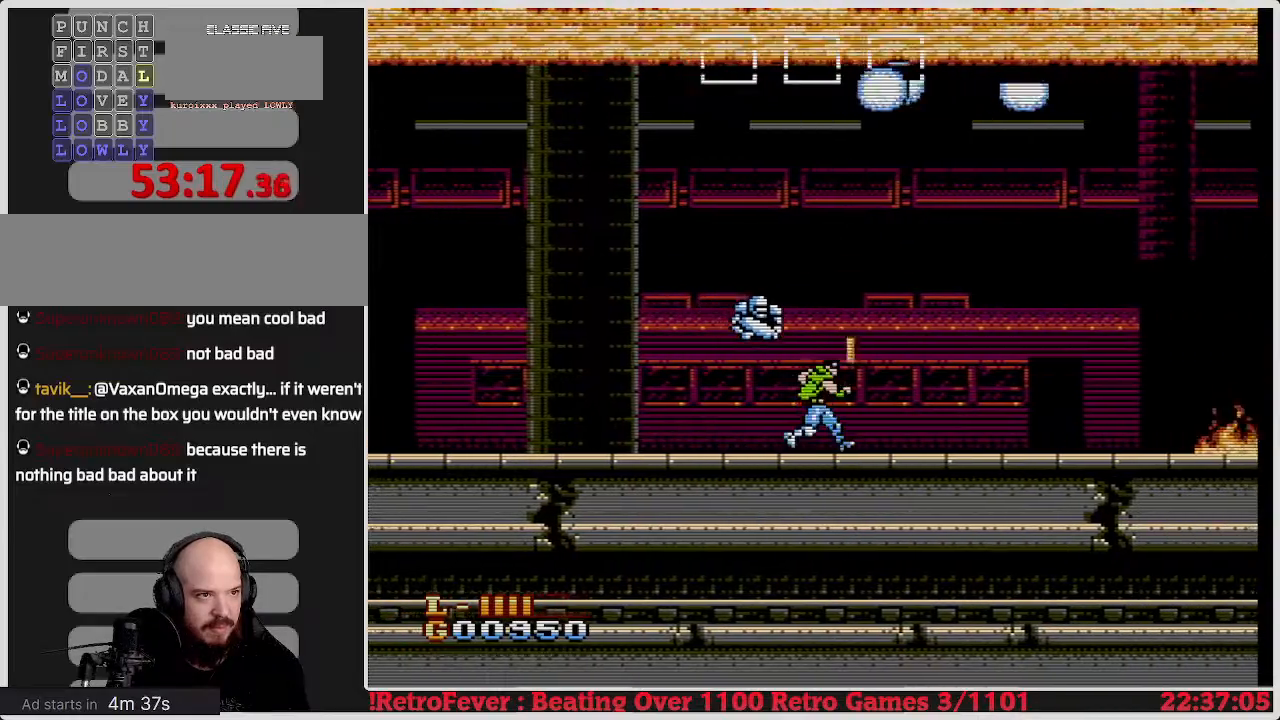
{"buttons": ["DPAD_RIGHT"], "events": []}
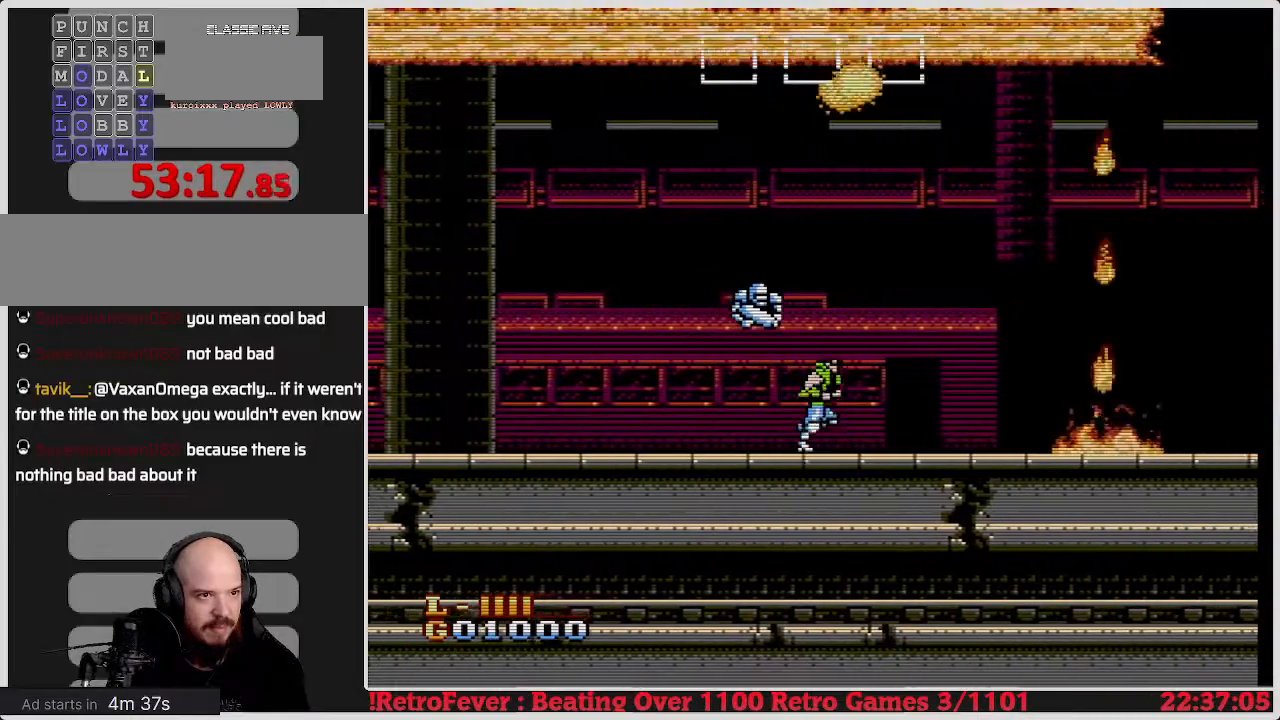
{"buttons": ["DPAD_RIGHT"], "events": []}
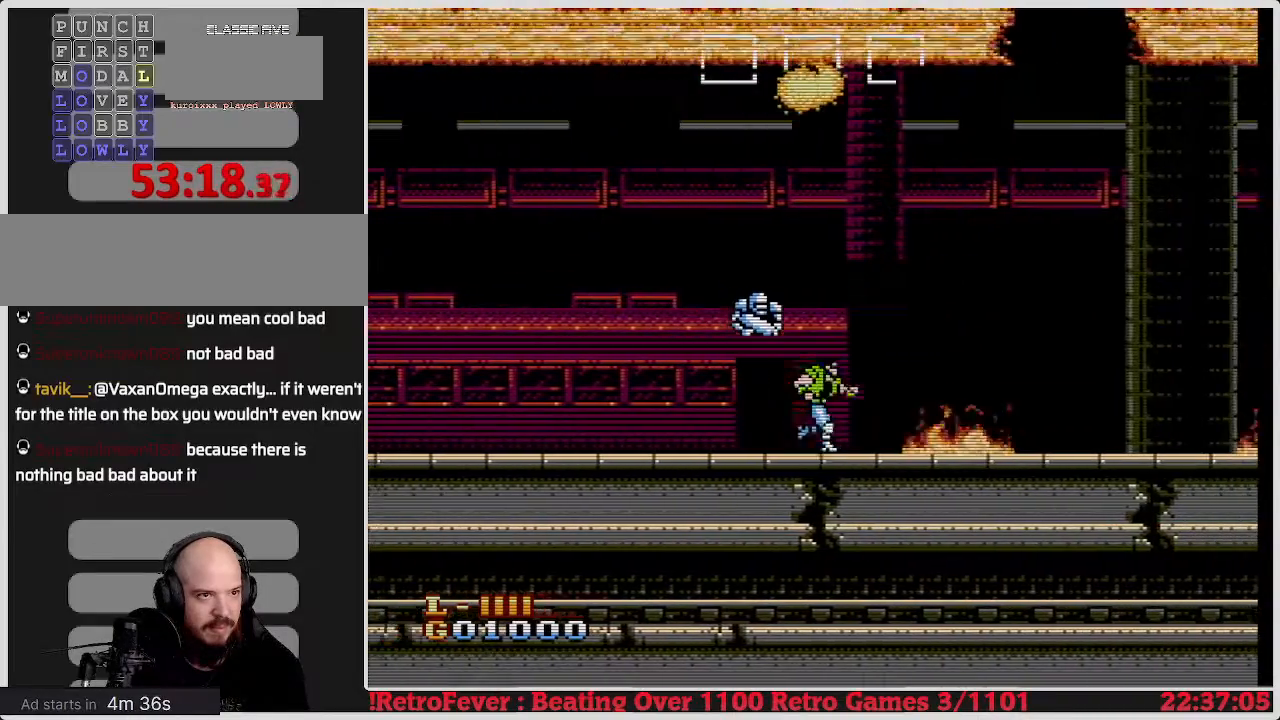
{"buttons": ["A", "DPAD_RIGHT"], "events": [[133, "A", "down"]]}
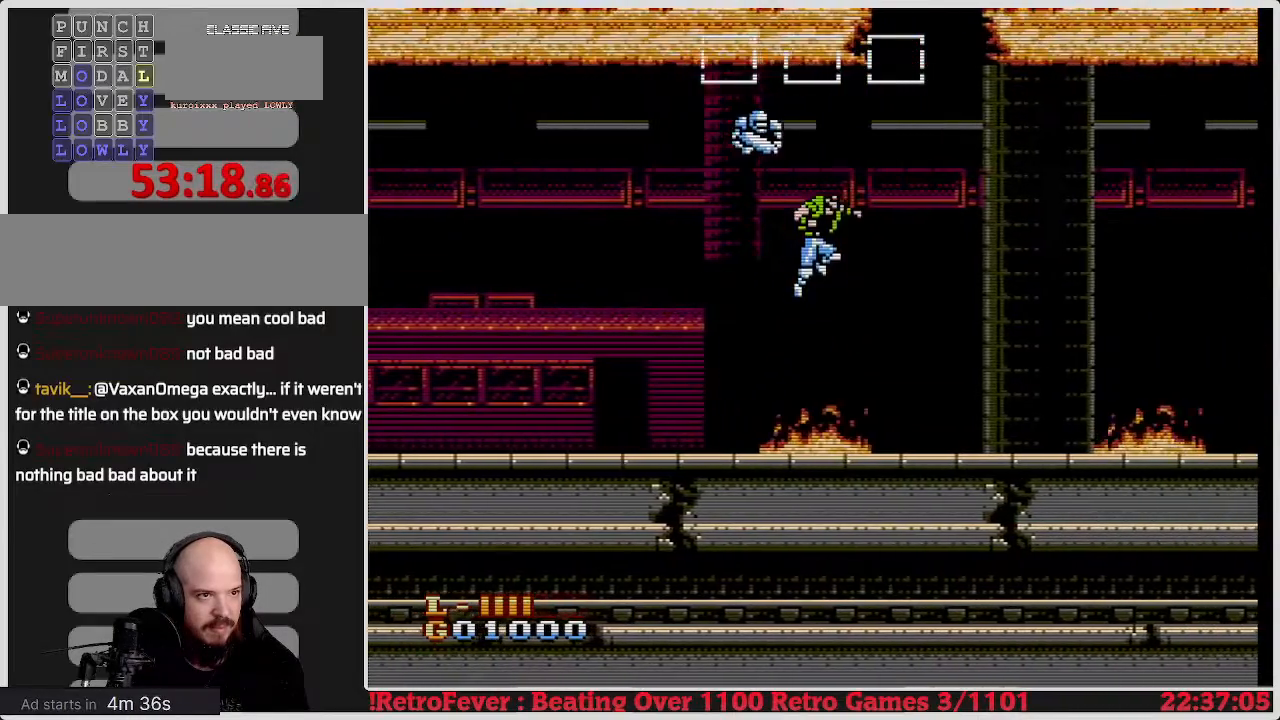
{"buttons": ["DPAD_RIGHT"], "events": [[167, "A", "up"]]}
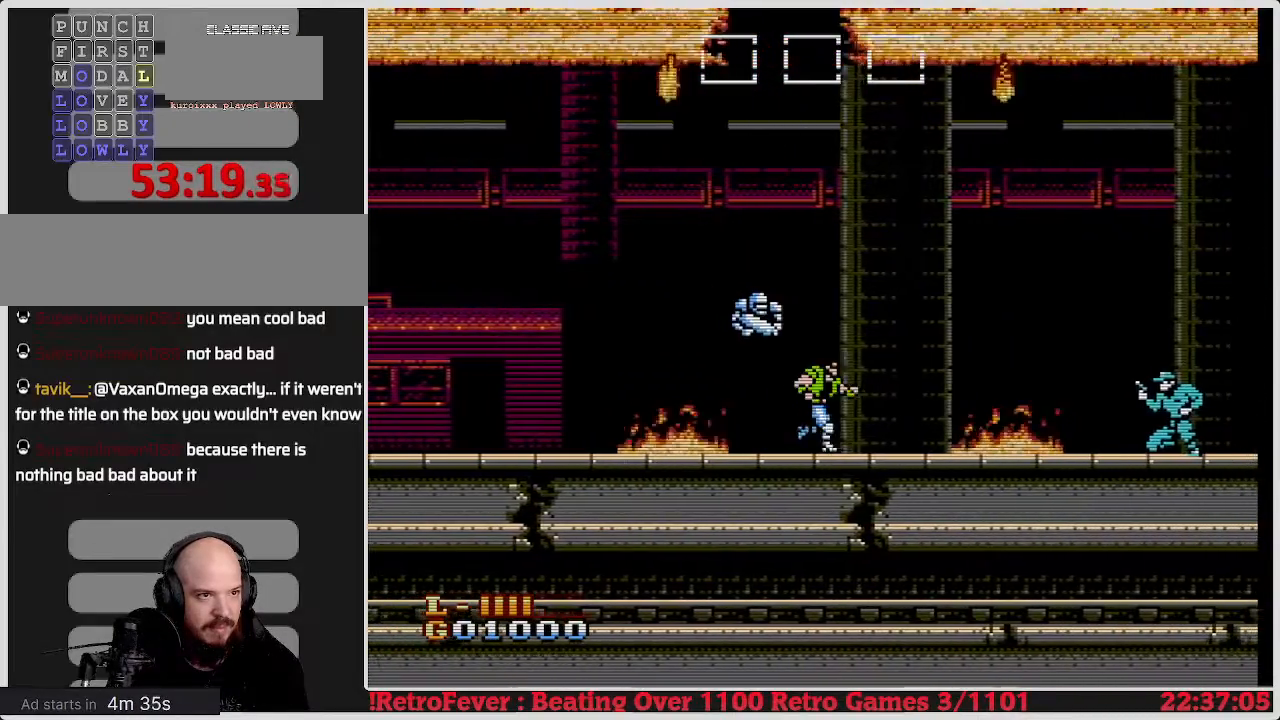
{"buttons": ["B"], "events": [[33, "DPAD_RIGHT", "up"], [283, "B", "down"], [383, "B", "up"], [467, "B", "down"]]}
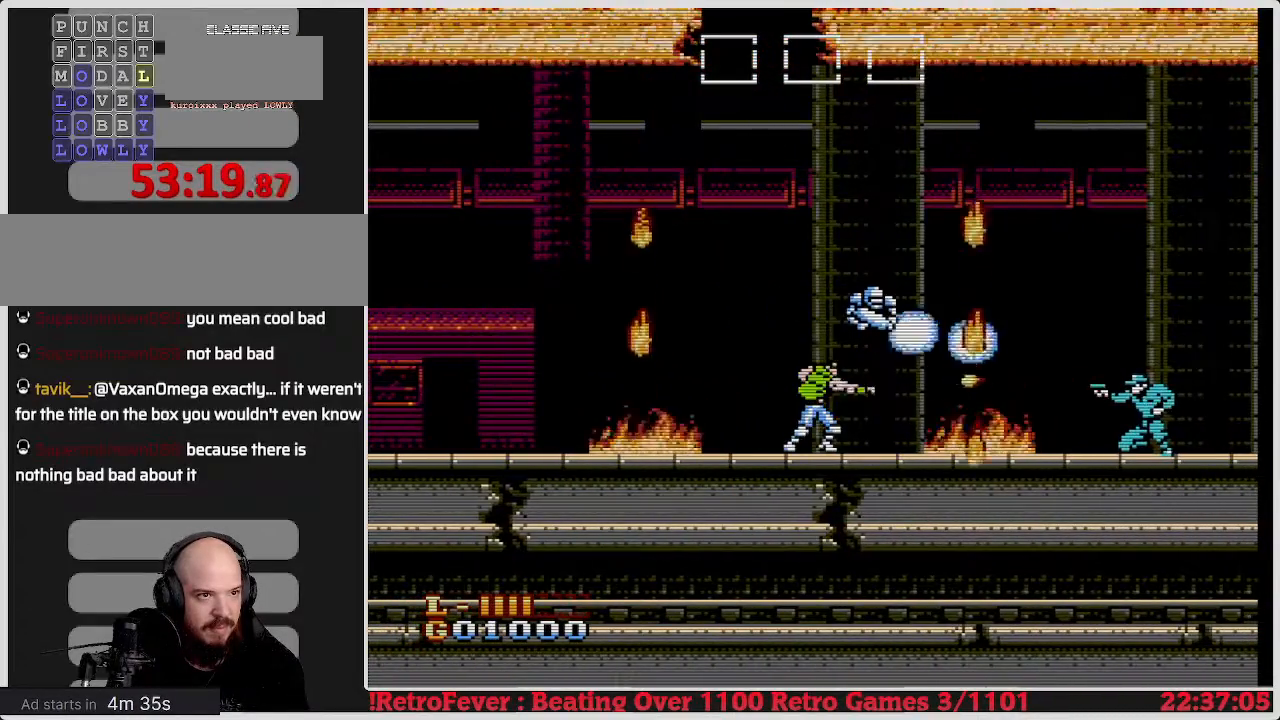
{"buttons": ["DPAD_DOWN"], "events": [[50, "B", "up"], [250, "A", "down"], [300, "DPAD_DOWN", "down"], [450, "A", "up"]]}
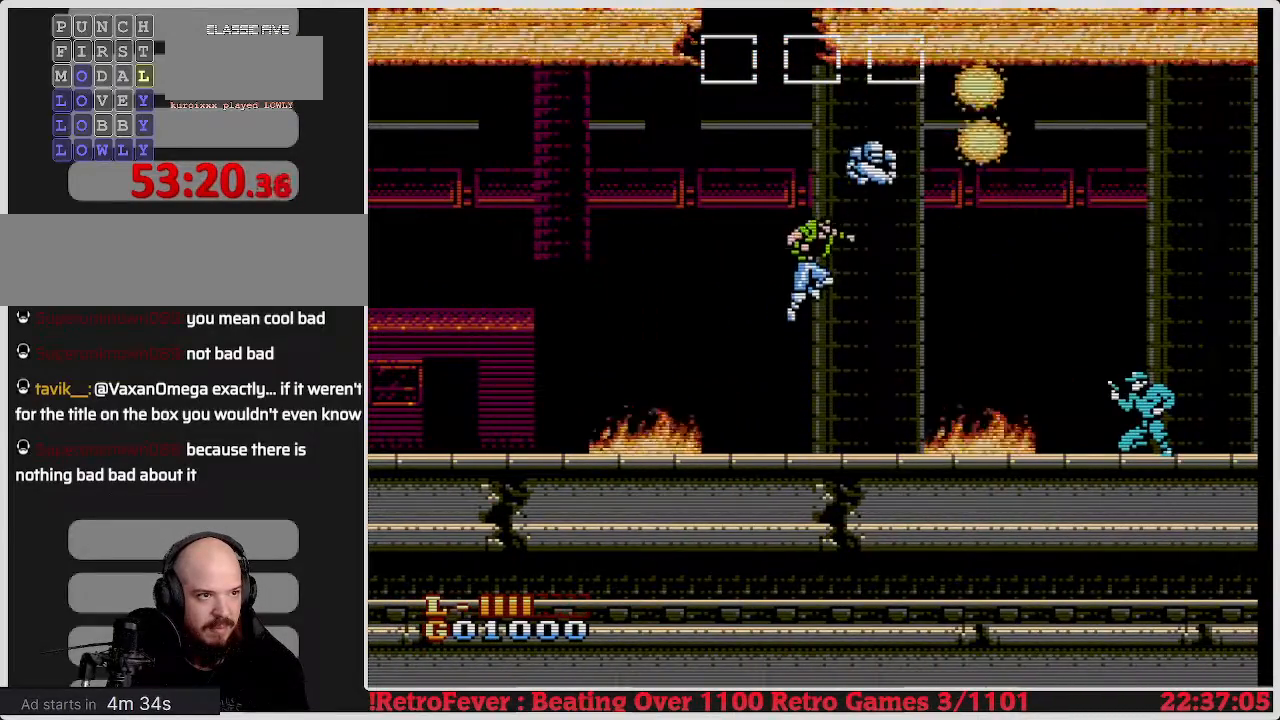
{"buttons": [], "events": [[67, "DPAD_DOWN", "up"], [383, "DPAD_RIGHT", "down"], [500, "DPAD_RIGHT", "up"]]}
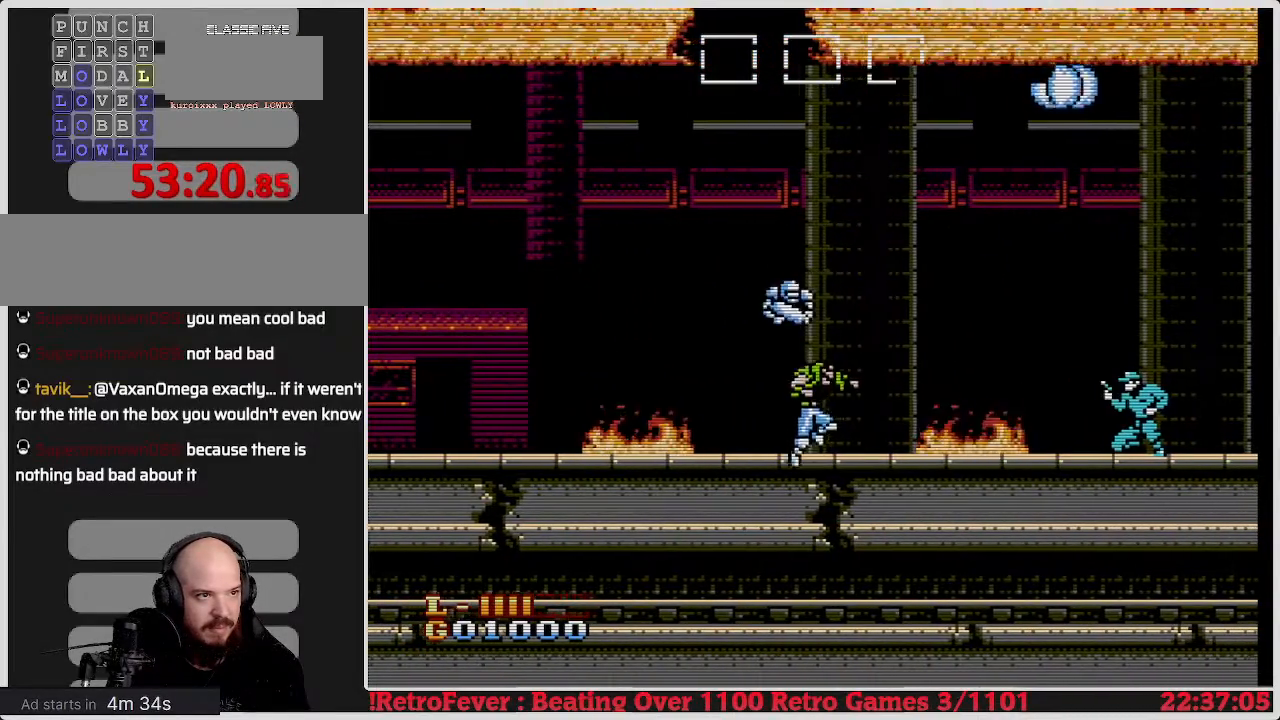
{"buttons": [], "events": []}